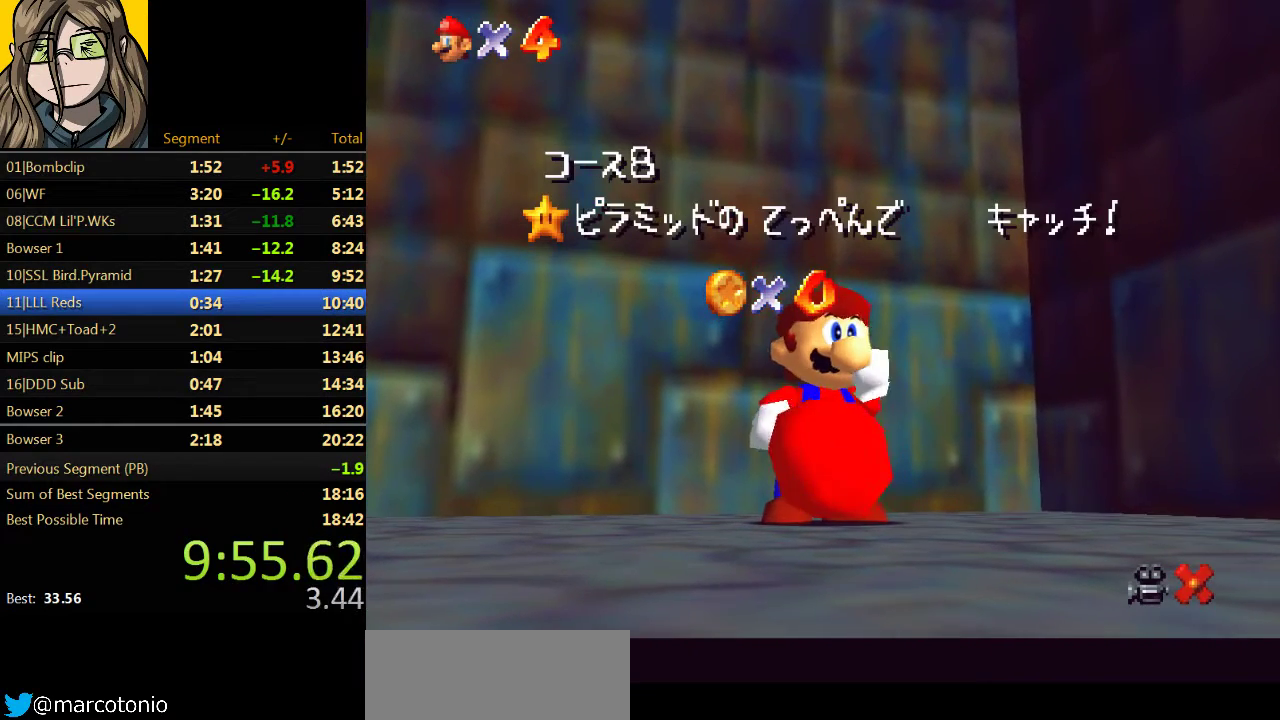
Gameplay with a controller (Nintendo layout); each line is a JSON object with the inputs held at the frame after it. "events" lists button and stick changes between this image and that frame as [ms after this image, input, new state], when the widget could be followed in between. Not read: L3 R3.
{"buttons": [], "left_stick": "center"}
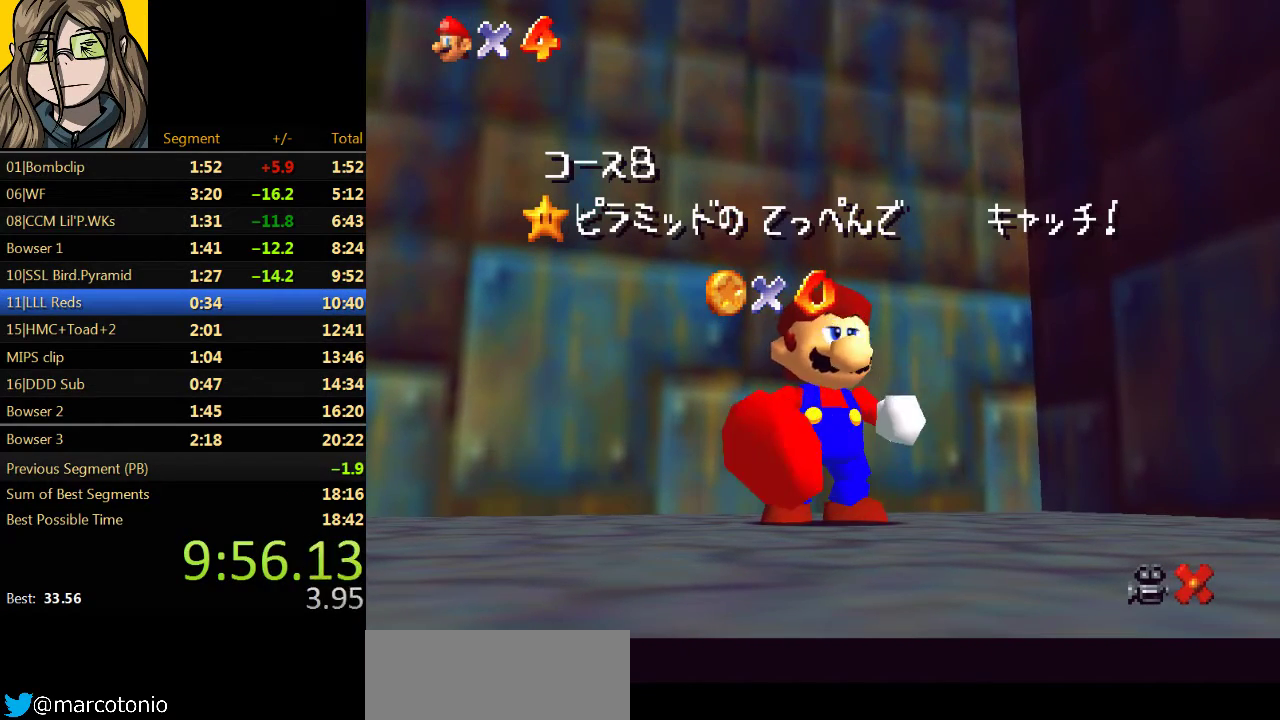
{"buttons": [], "left_stick": "center"}
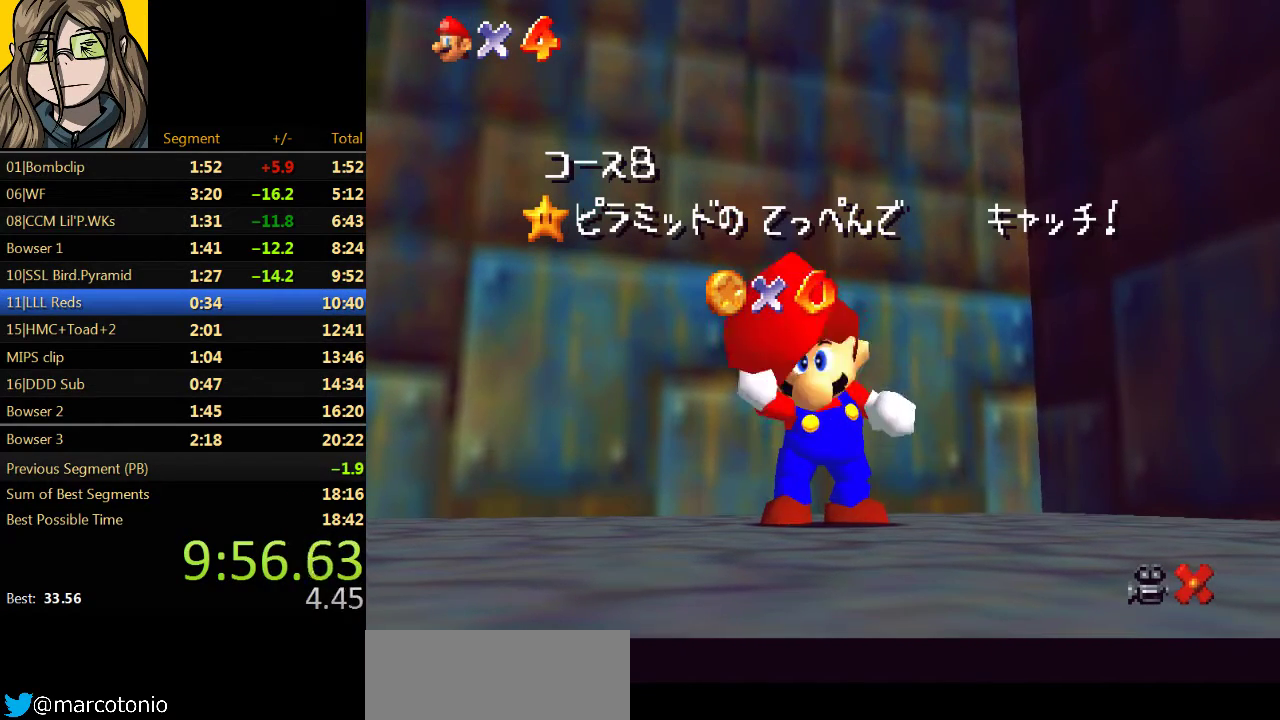
{"buttons": [], "left_stick": "center"}
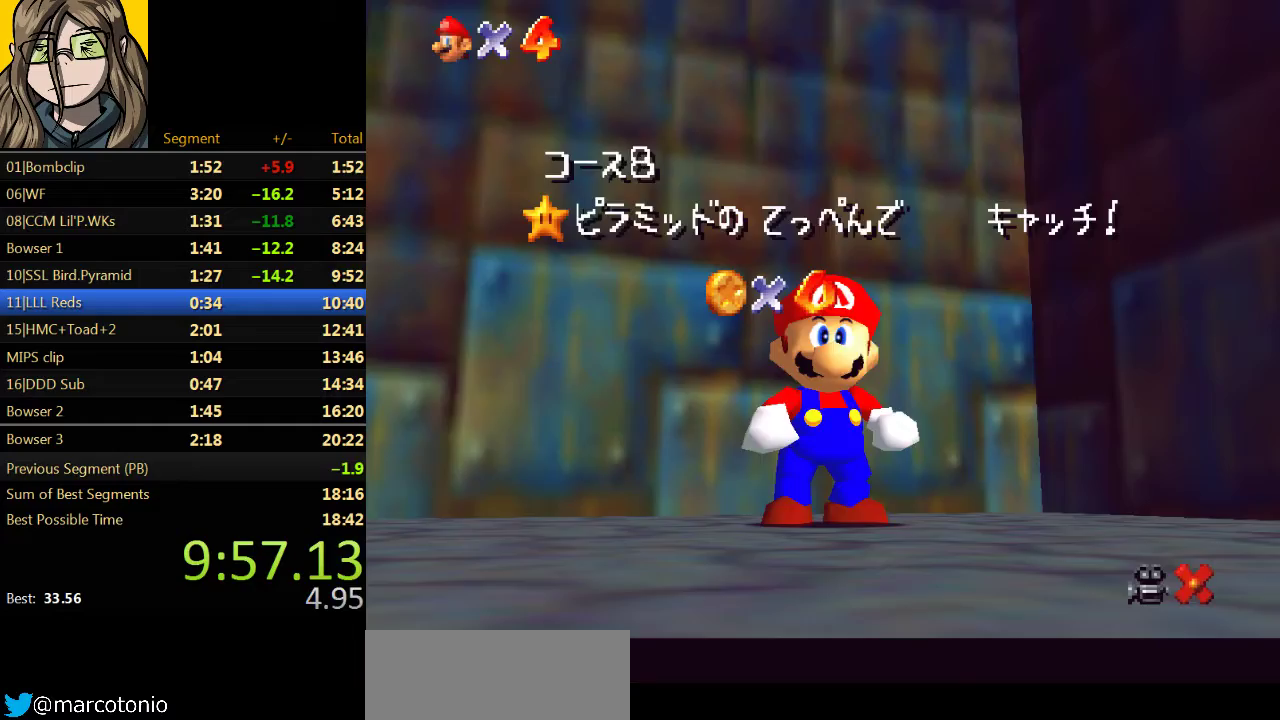
{"buttons": [], "left_stick": "center", "events": []}
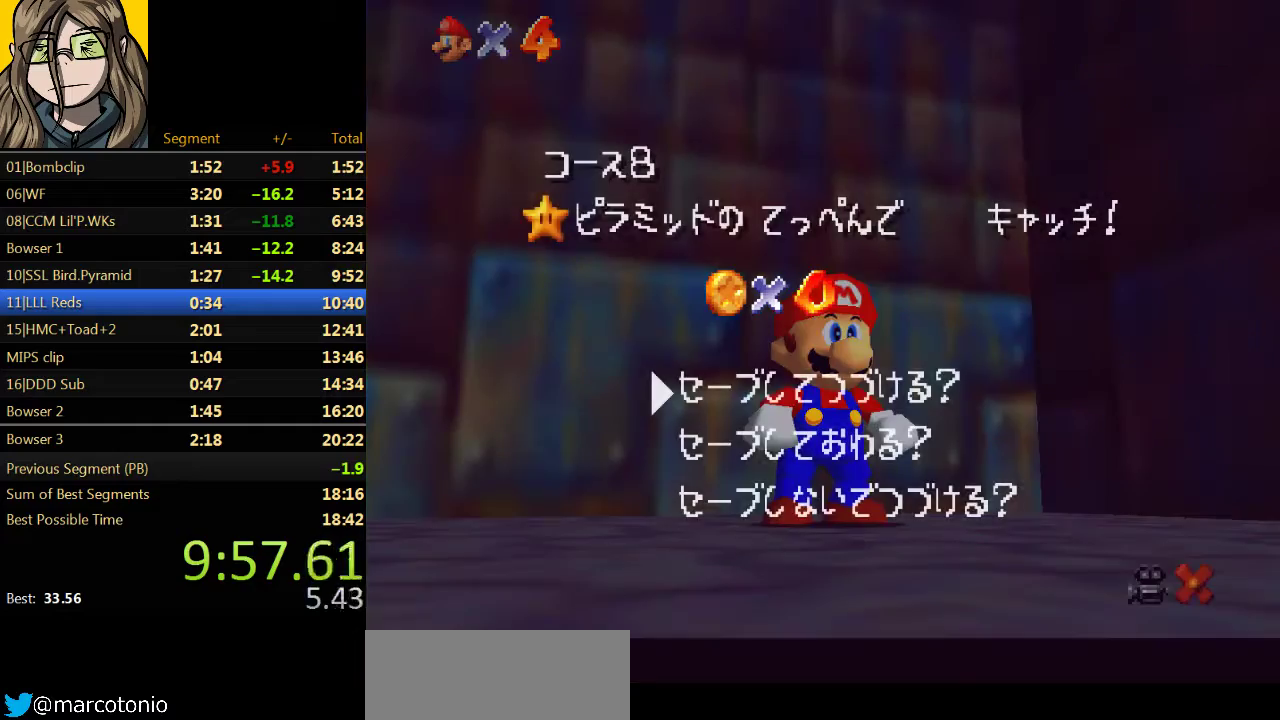
{"buttons": [], "left_stick": "down", "events": [[67, "A", "down"], [167, "B", "down"], [333, "A", "up"], [333, "B", "up"], [333, "left_stick", "down"]]}
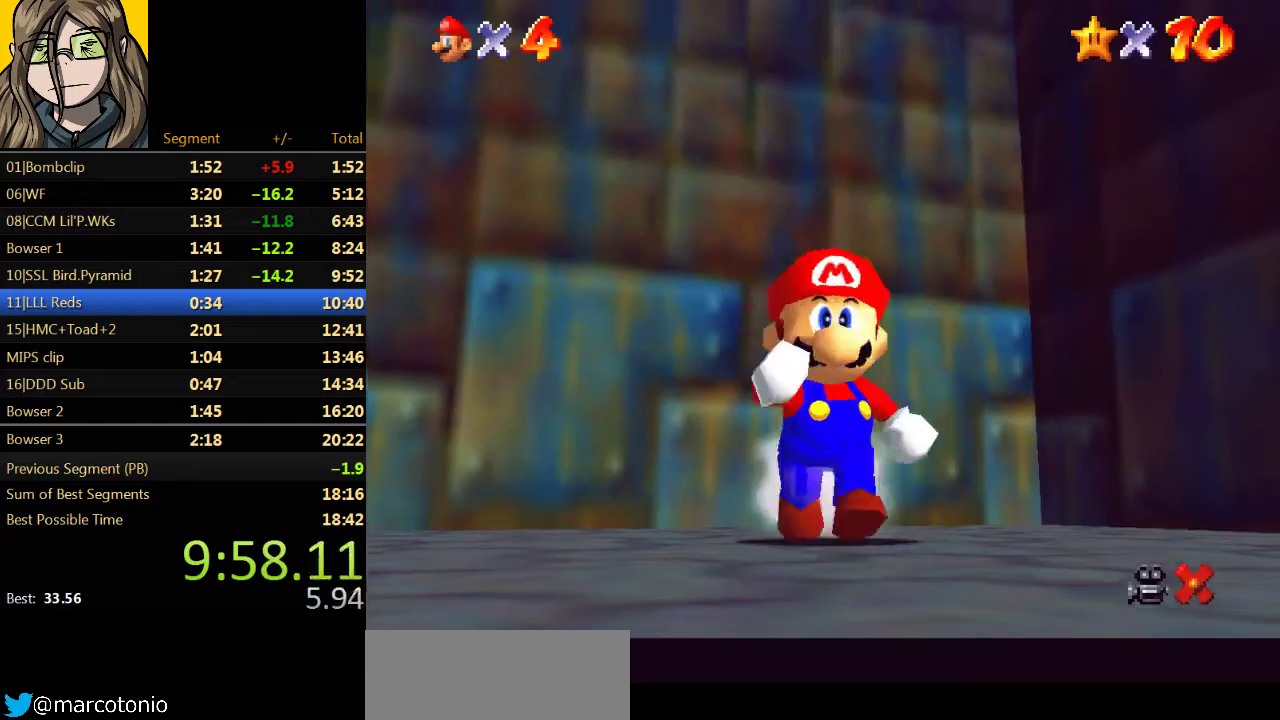
{"buttons": ["A", "Z"], "left_stick": "right", "events": [[167, "Z", "down"], [233, "A", "down"], [333, "left_stick", "down-right"], [500, "left_stick", "right"]]}
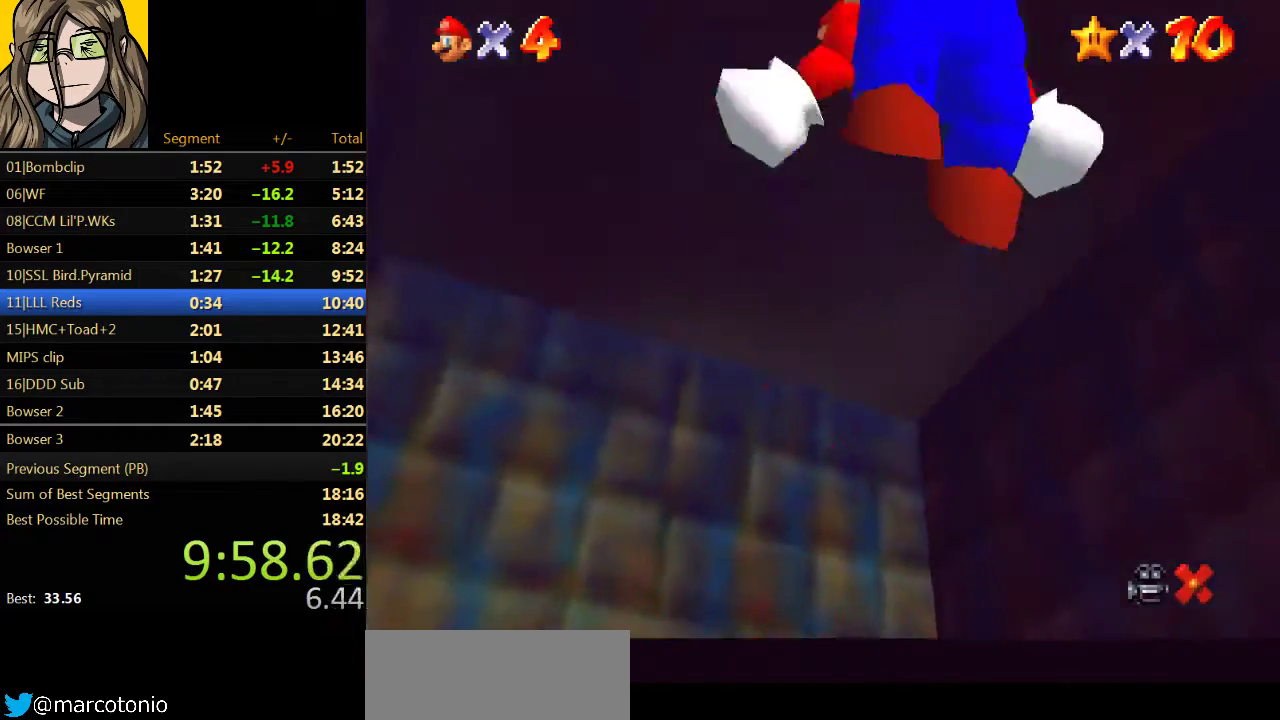
{"buttons": [], "left_stick": "up", "events": [[133, "A", "up"], [167, "left_stick", "up-right"], [367, "left_stick", "up"], [433, "Z", "up"]]}
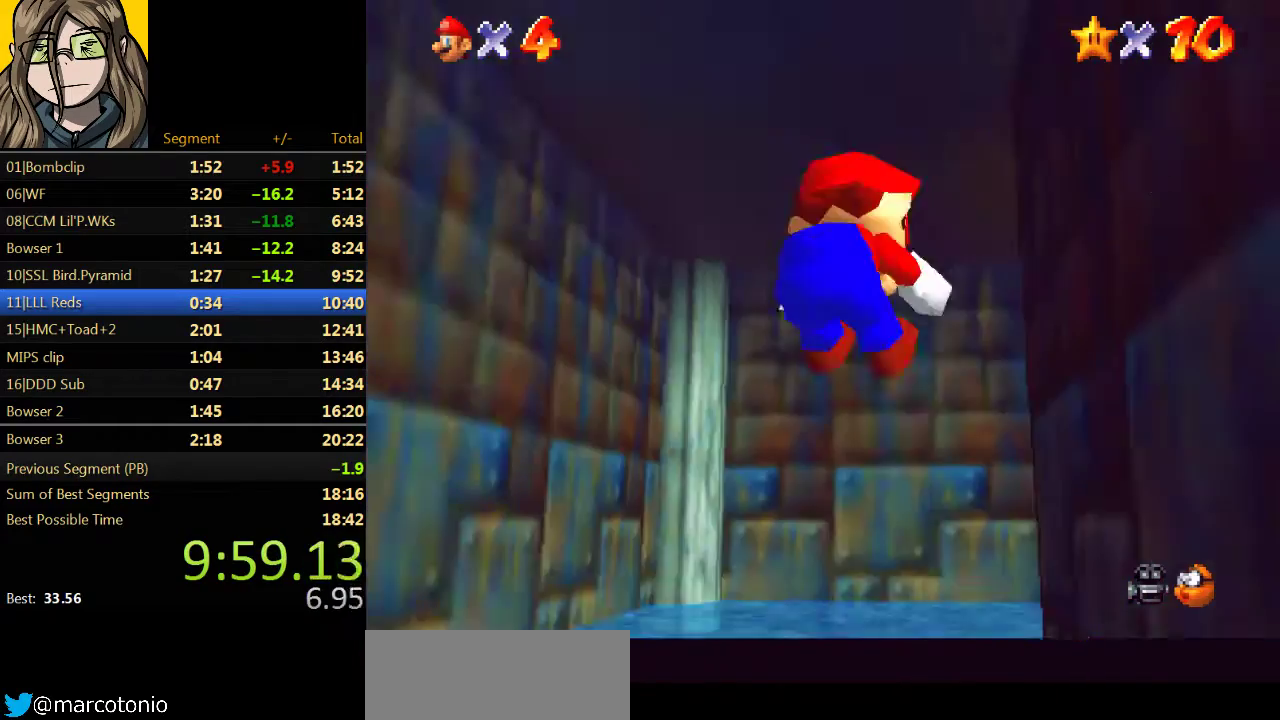
{"buttons": [], "left_stick": "up", "events": []}
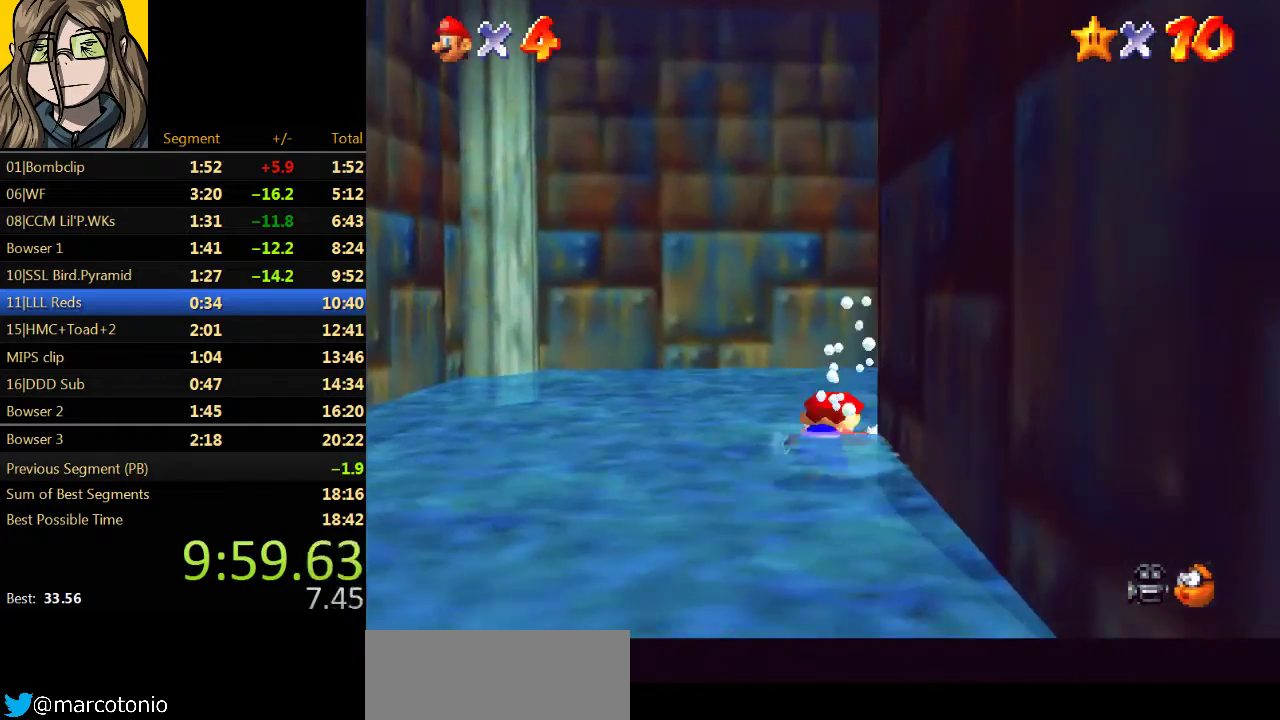
{"buttons": ["A", "Z"], "left_stick": "up", "events": [[300, "Z", "down"], [333, "A", "down"]]}
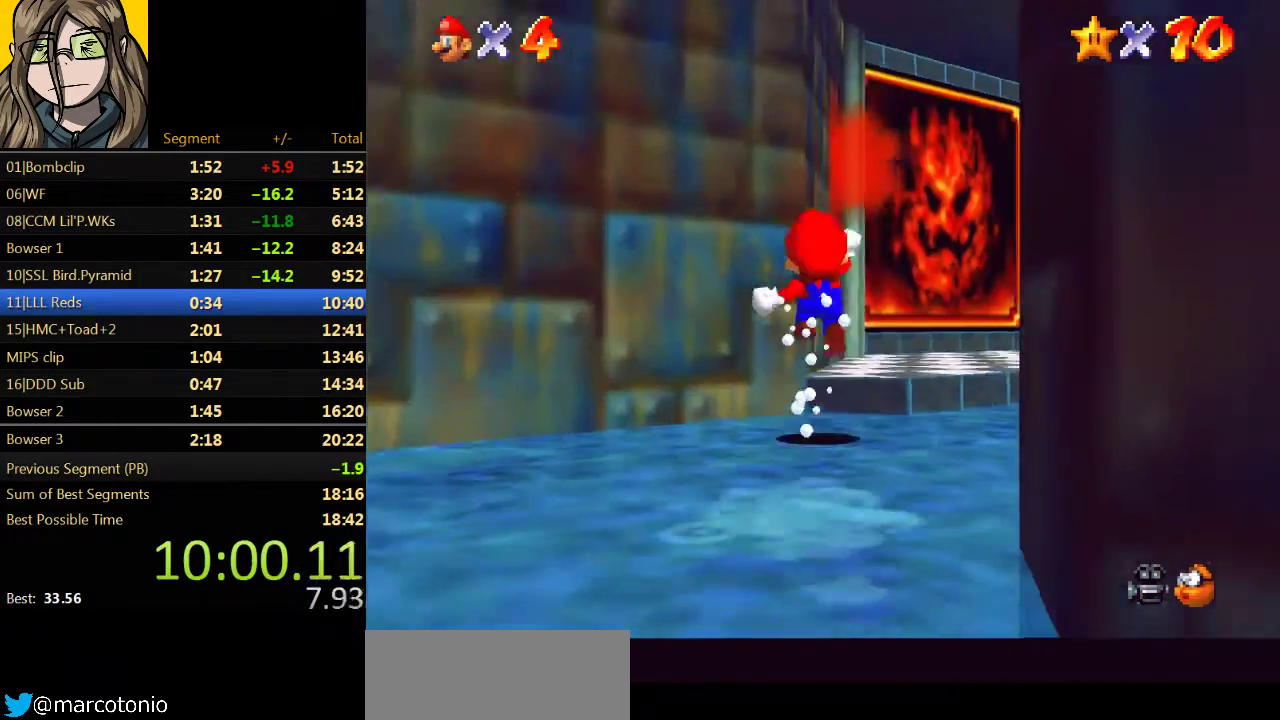
{"buttons": ["A", "Z"], "left_stick": "up", "events": [[33, "left_stick", "up-right"], [467, "left_stick", "up"]]}
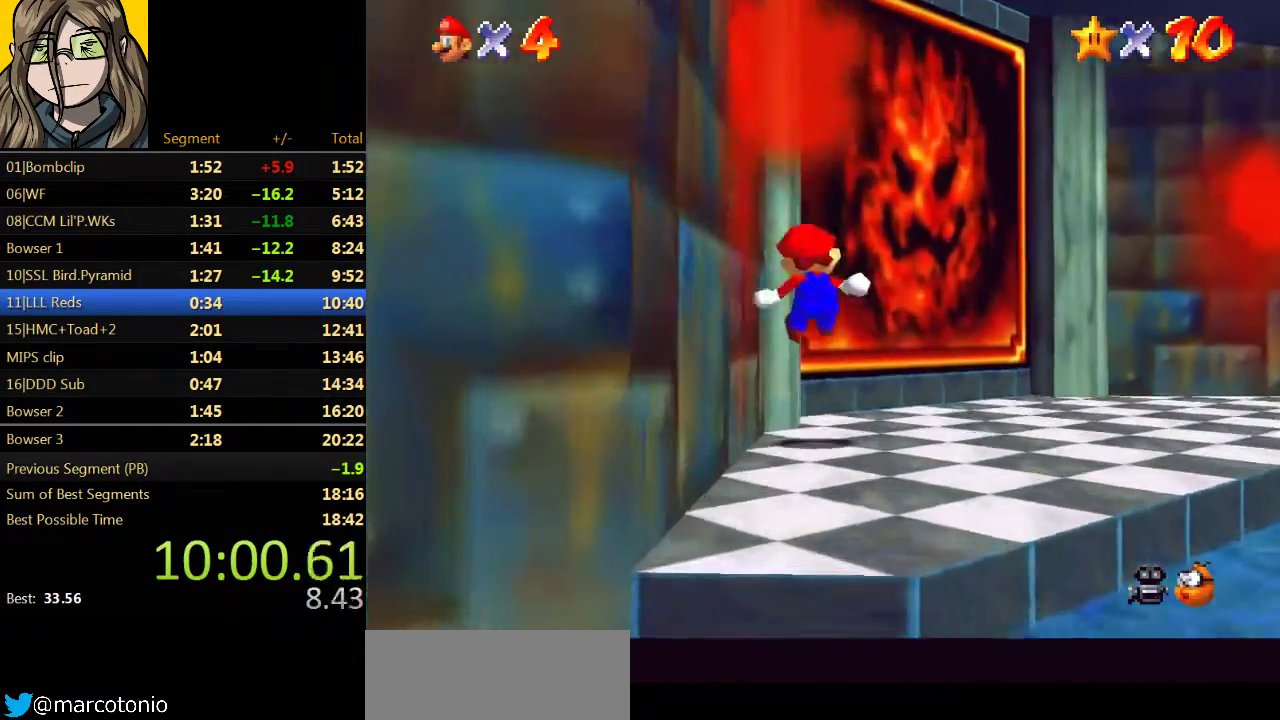
{"buttons": [], "left_stick": "up-left", "events": [[200, "A", "up"], [200, "Z", "up"], [467, "left_stick", "up-left"]]}
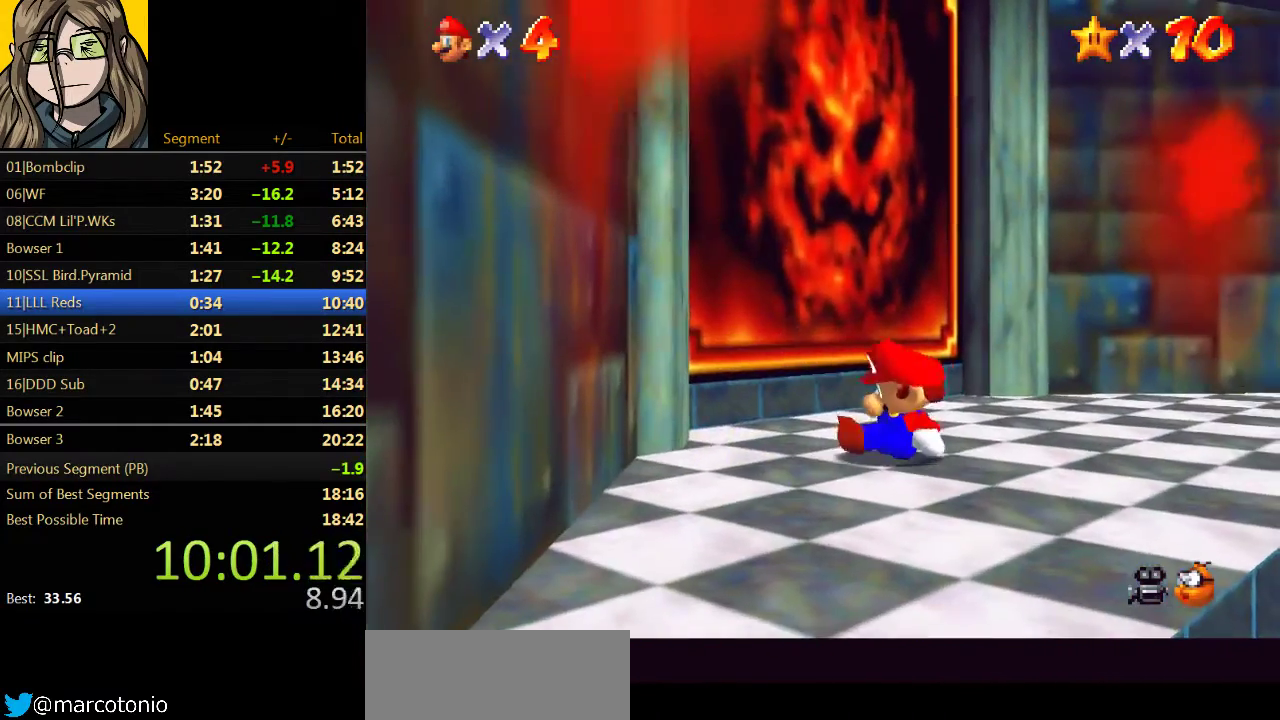
{"buttons": [], "left_stick": "up-left", "events": []}
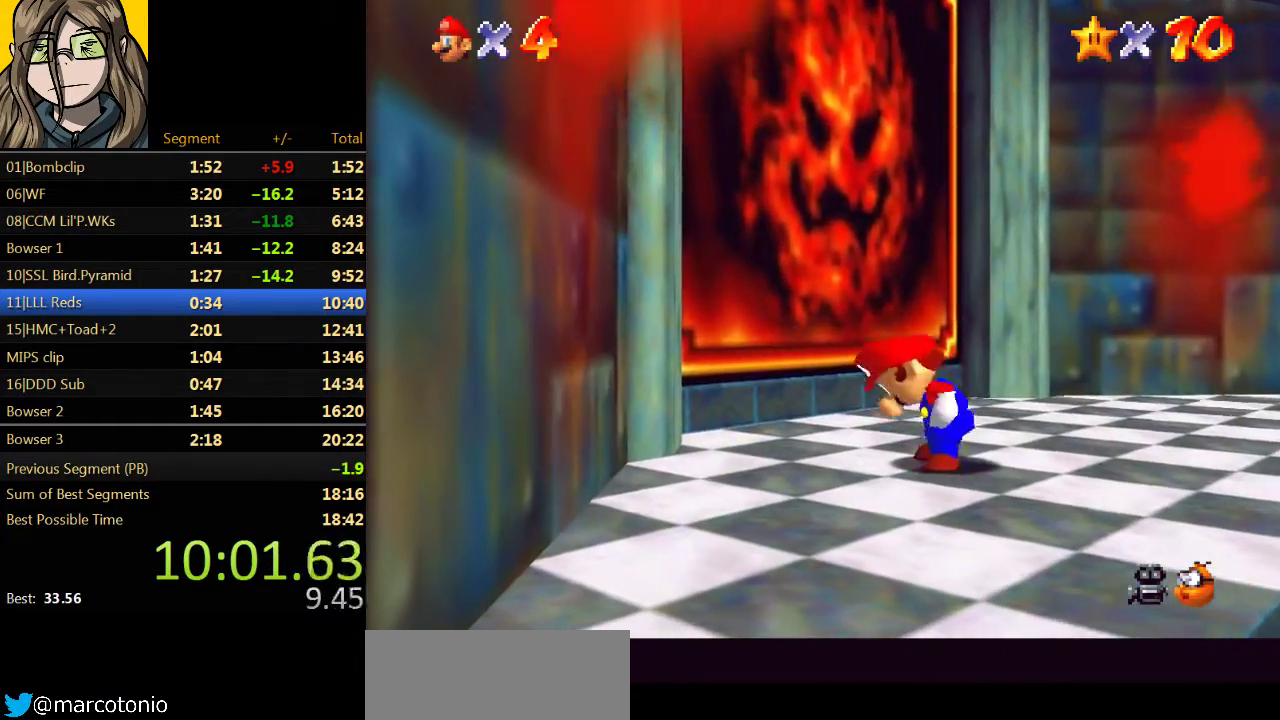
{"buttons": [], "left_stick": "up-left", "events": []}
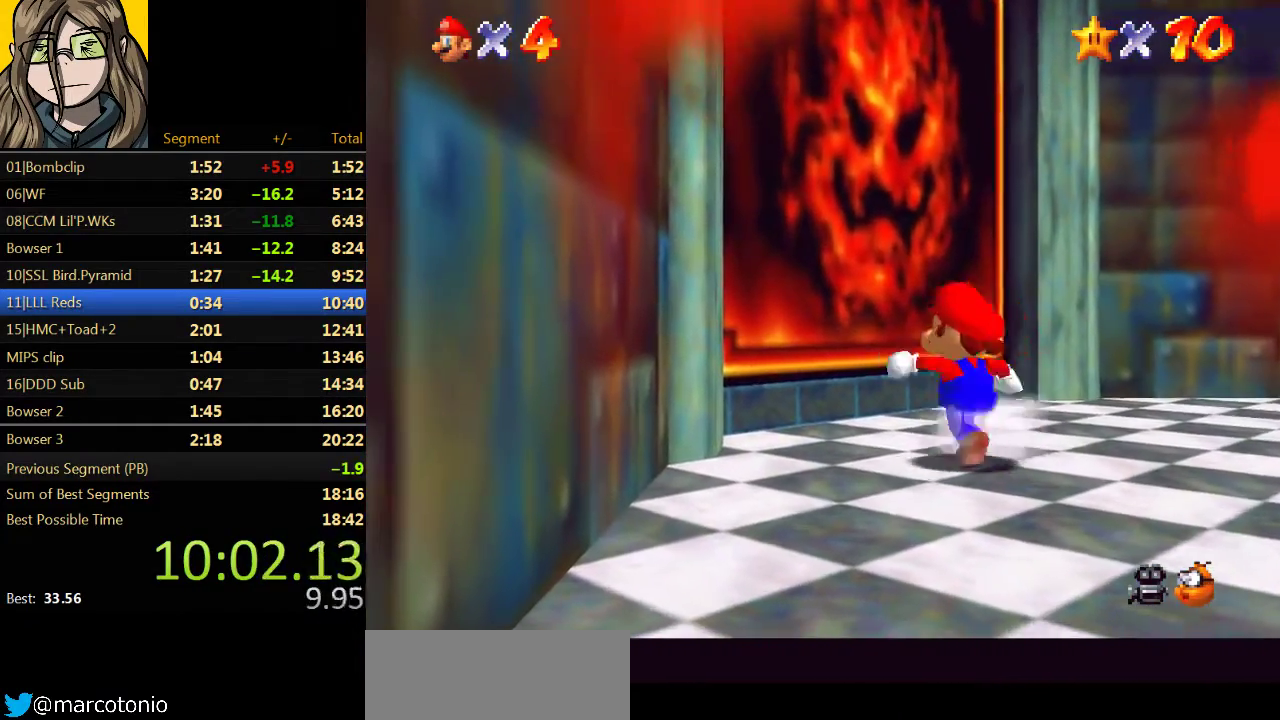
{"buttons": [], "left_stick": "up-left", "events": [[100, "A", "down"], [200, "B", "down"], [233, "A", "up"], [300, "B", "up"]]}
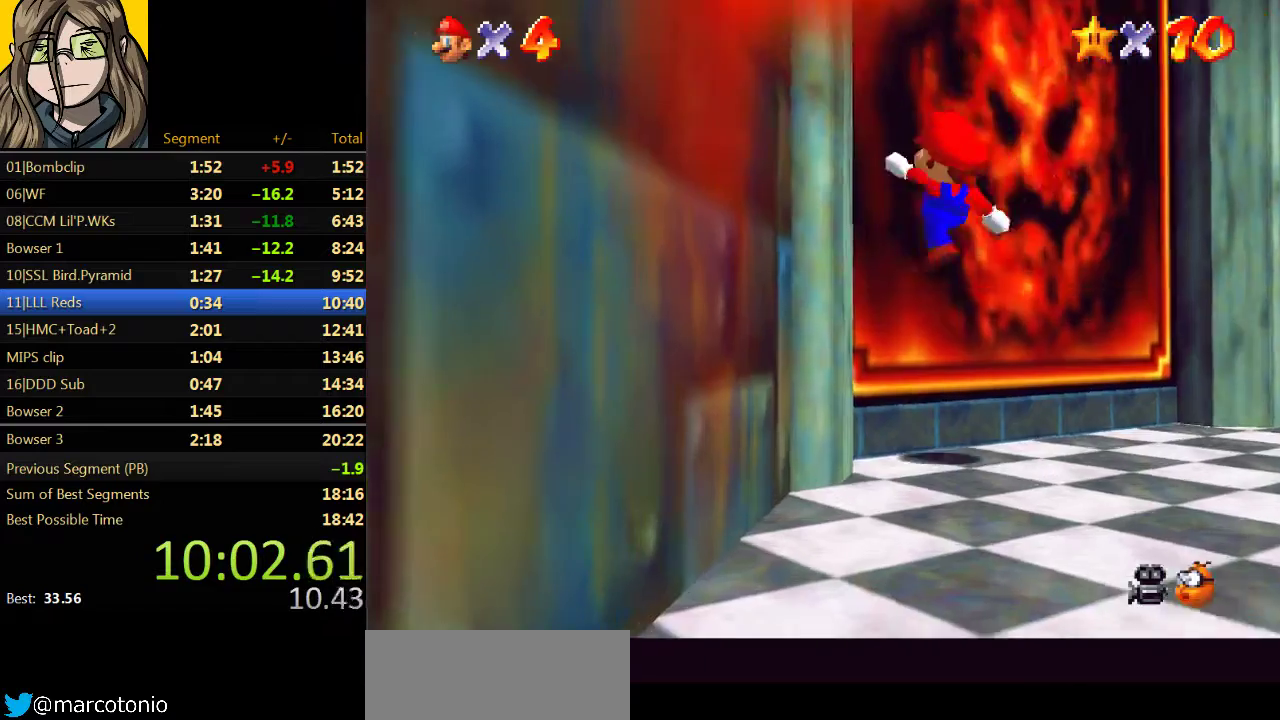
{"buttons": [], "left_stick": "center", "events": [[333, "left_stick", "center"]]}
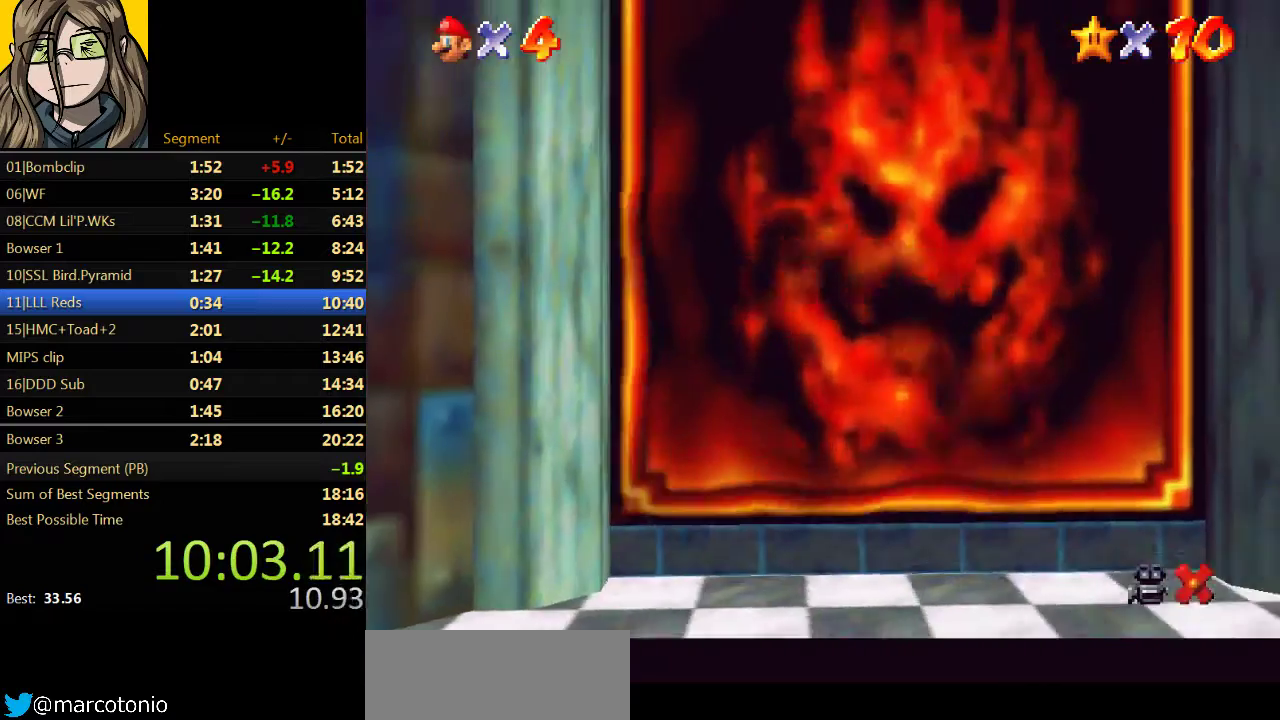
{"buttons": [], "left_stick": "center", "events": []}
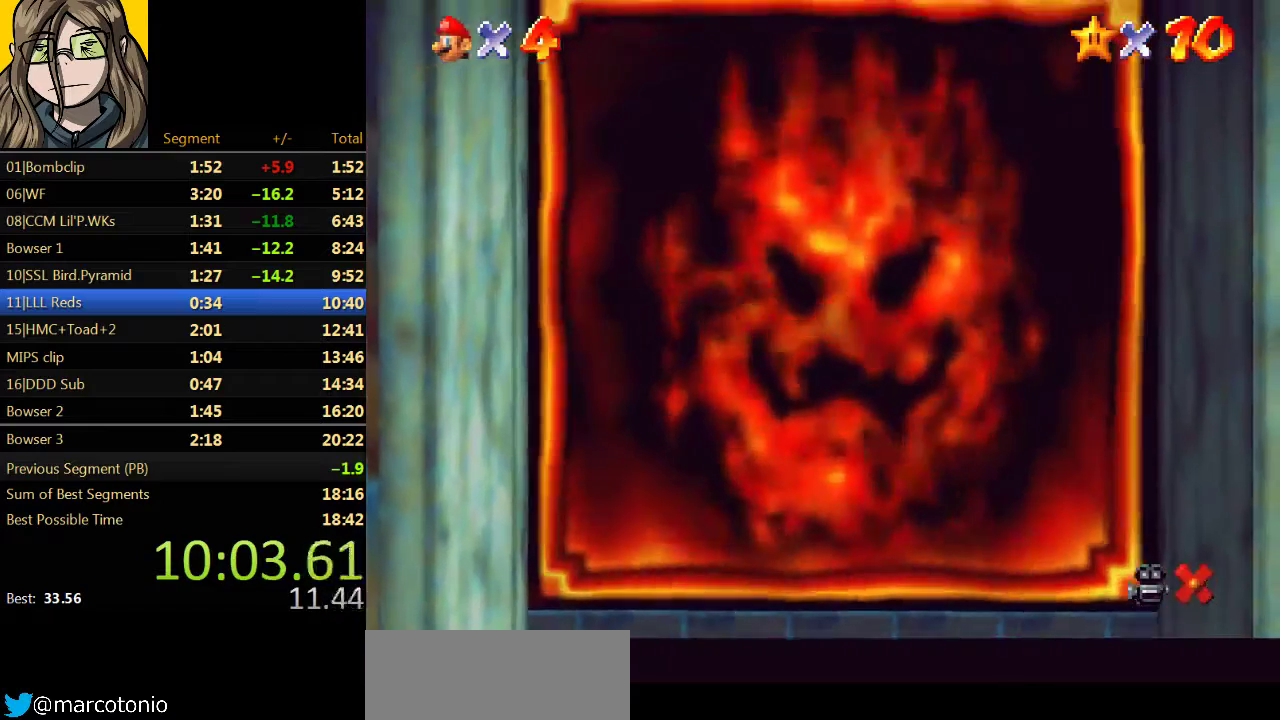
{"buttons": [], "left_stick": "center", "events": []}
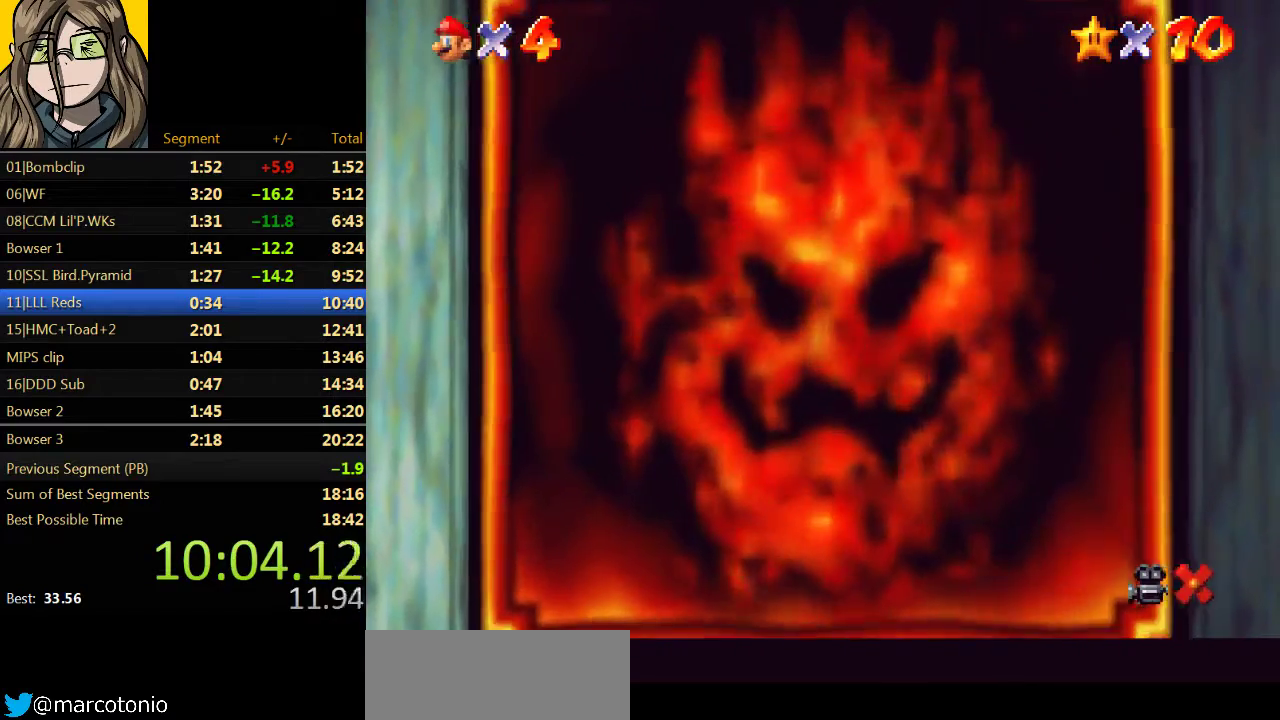
{"buttons": ["B"], "left_stick": "center", "events": [[133, "A", "down"], [200, "B", "down"], [233, "A", "up"], [367, "B", "up"], [500, "B", "down"]]}
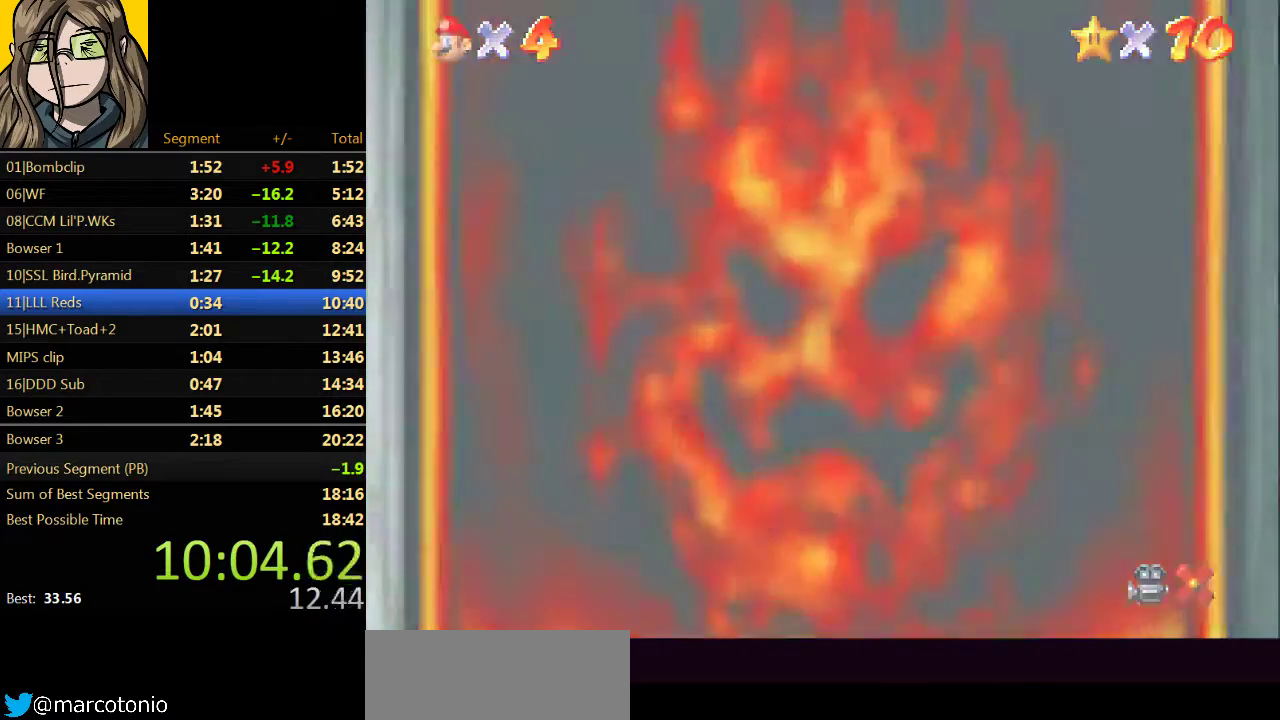
{"buttons": ["A", "B"], "left_stick": "center", "events": [[133, "B", "up"], [233, "A", "down"], [267, "B", "down"], [300, "A", "up"], [400, "B", "up"], [467, "A", "down"], [500, "B", "down"]]}
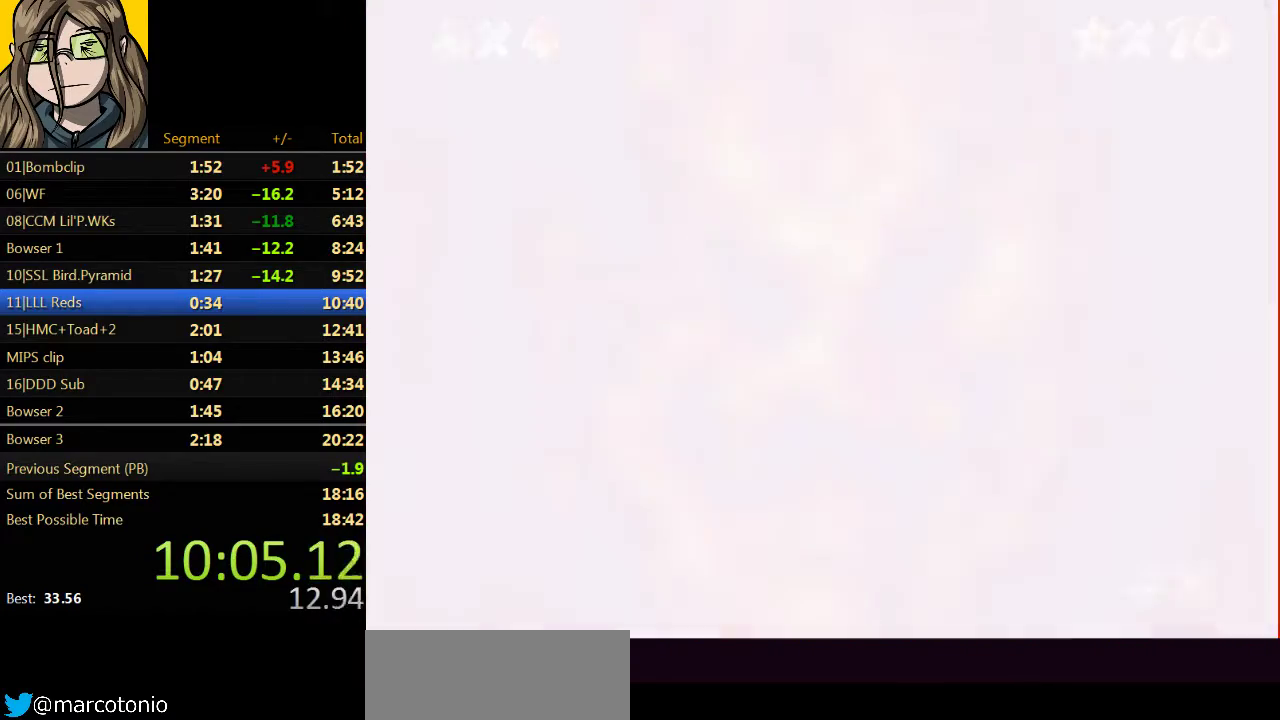
{"buttons": ["B"], "left_stick": "center", "events": [[33, "A", "up"], [100, "B", "up"], [167, "A", "down"], [233, "A", "up"], [233, "B", "down"], [333, "B", "up"], [400, "A", "down"], [467, "A", "up"], [467, "B", "down"]]}
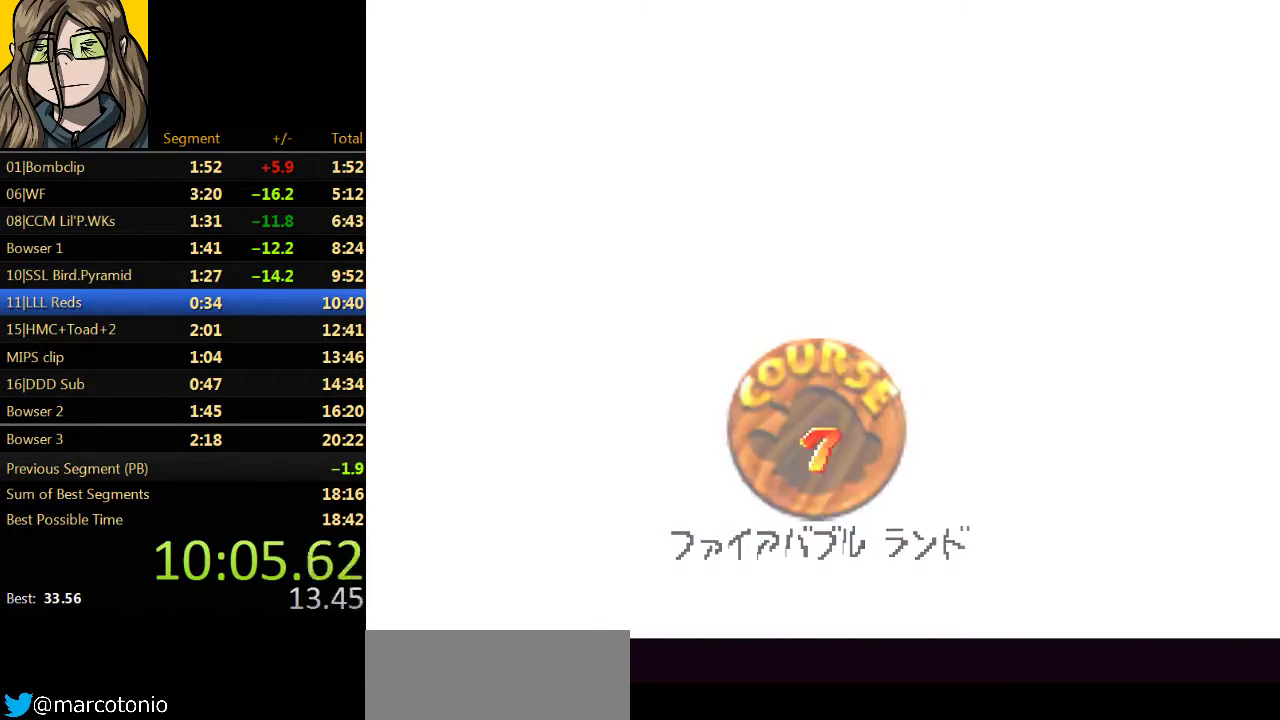
{"buttons": ["B"], "left_stick": "center", "events": [[67, "B", "up"], [133, "A", "down"], [200, "A", "up"], [200, "B", "down"], [400, "A", "down"], [467, "A", "up"]]}
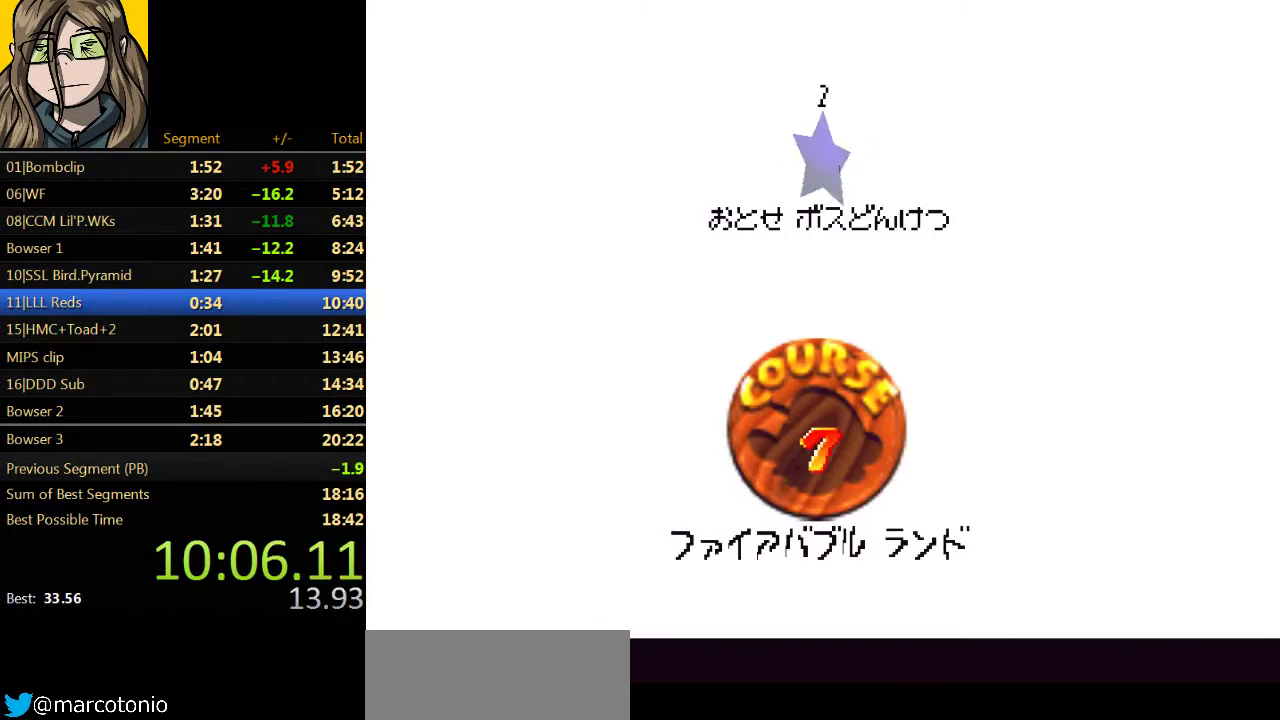
{"buttons": ["B"], "left_stick": "center", "events": [[67, "B", "up"], [100, "A", "down"], [200, "A", "up"], [200, "B", "down"], [300, "B", "up"], [333, "A", "down"], [433, "A", "up"], [433, "B", "down"]]}
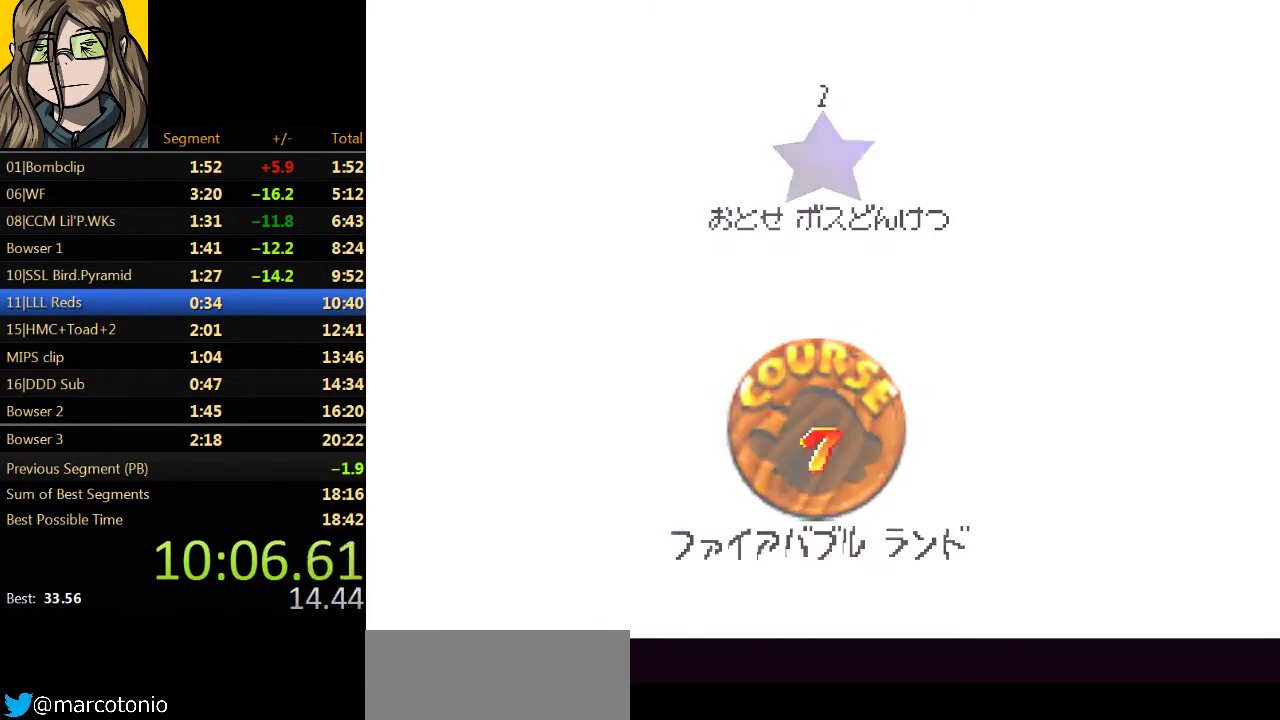
{"buttons": [], "left_stick": "center", "events": [[33, "B", "up"], [67, "A", "down"], [133, "B", "down"], [167, "A", "up"], [233, "B", "up"]]}
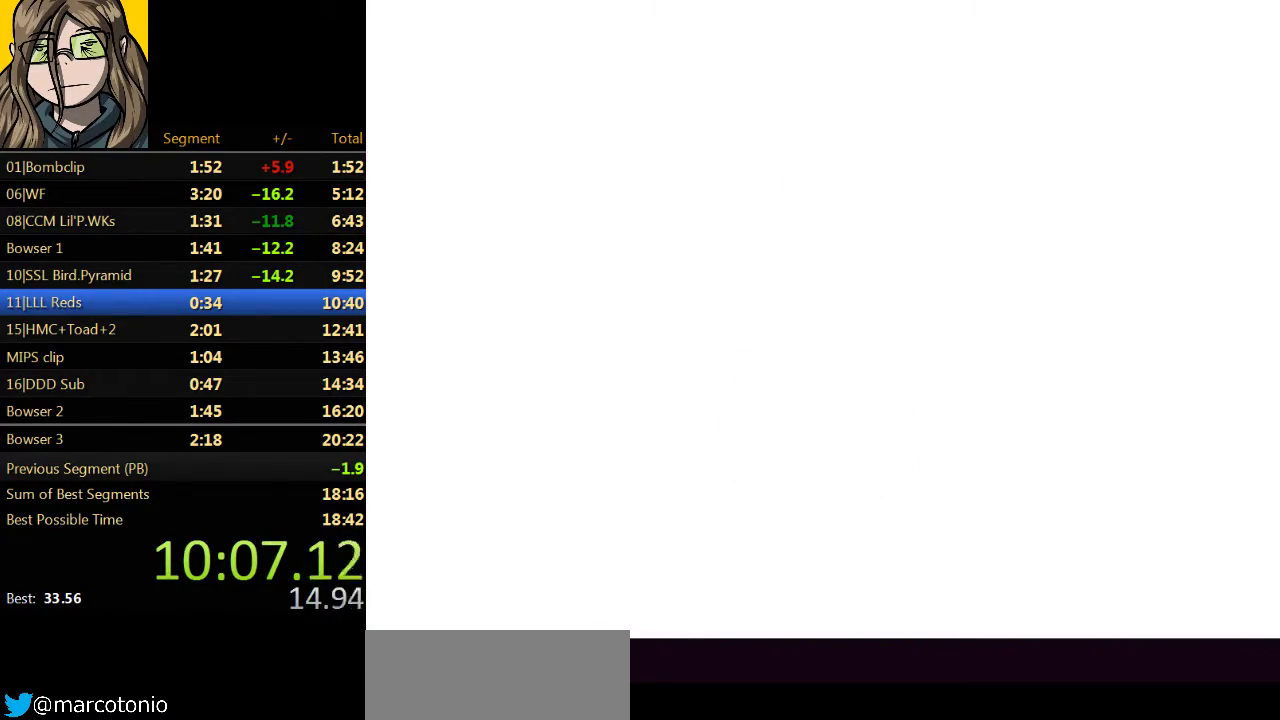
{"buttons": [], "left_stick": "center", "events": [[267, "C_RIGHT", "down"], [400, "C_RIGHT", "up"]]}